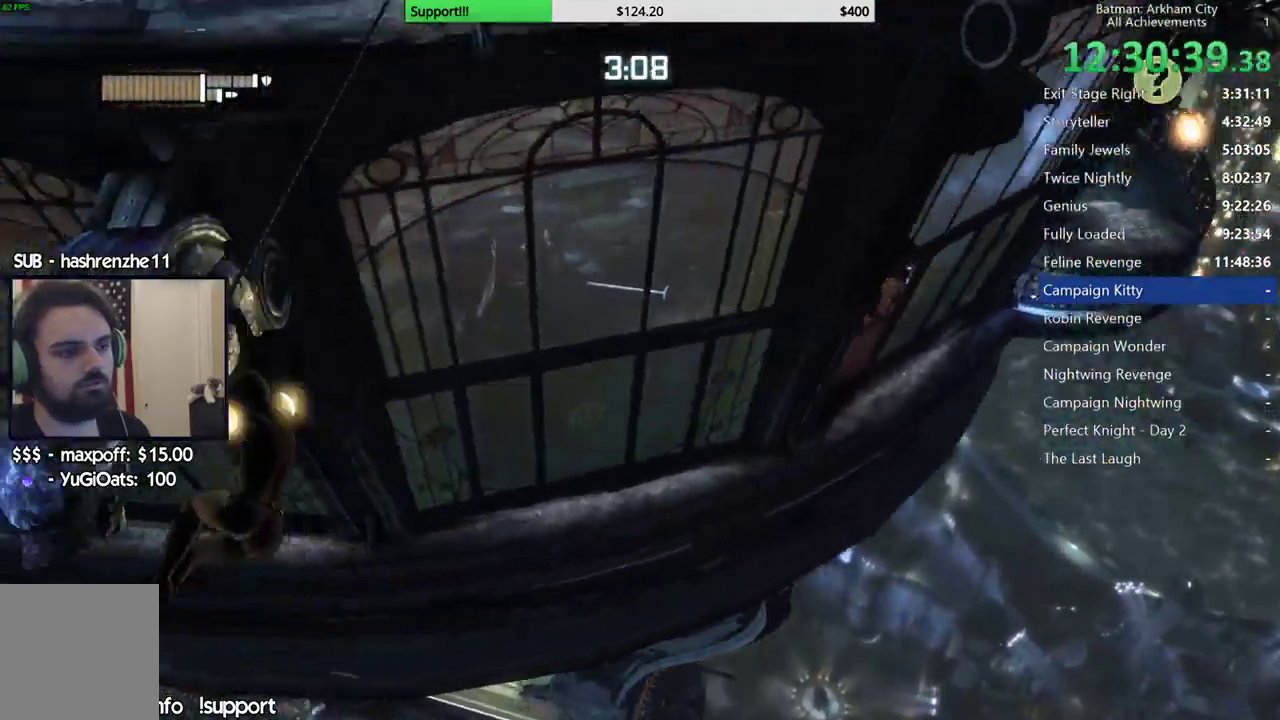
Gameplay with a controller (Xbox layout); each line is a JSON object with the inputs held at the frame after it (dt_ms = milliseconds from this image to that frame). "button_events" lists button changes between this image and that frame as [ms after this image, input, new state], when the widget could be followed in between (sticks are given only as held states). This document gives stick clicks only as held states, not as events. Not read: L2 R1 R2.
{"dt_ms": 500, "buttons": [], "left_stick": "center", "right_stick": "center", "button_events": []}
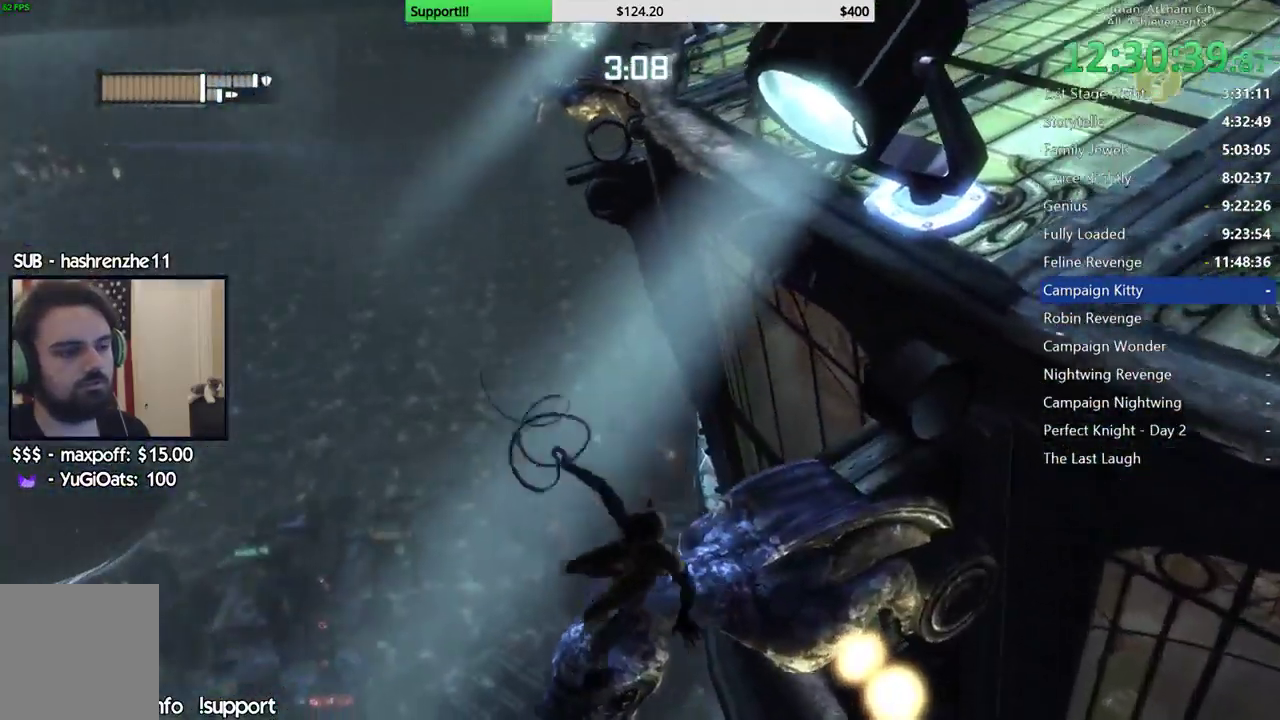
{"dt_ms": 500, "buttons": [], "left_stick": "center", "right_stick": "center", "button_events": []}
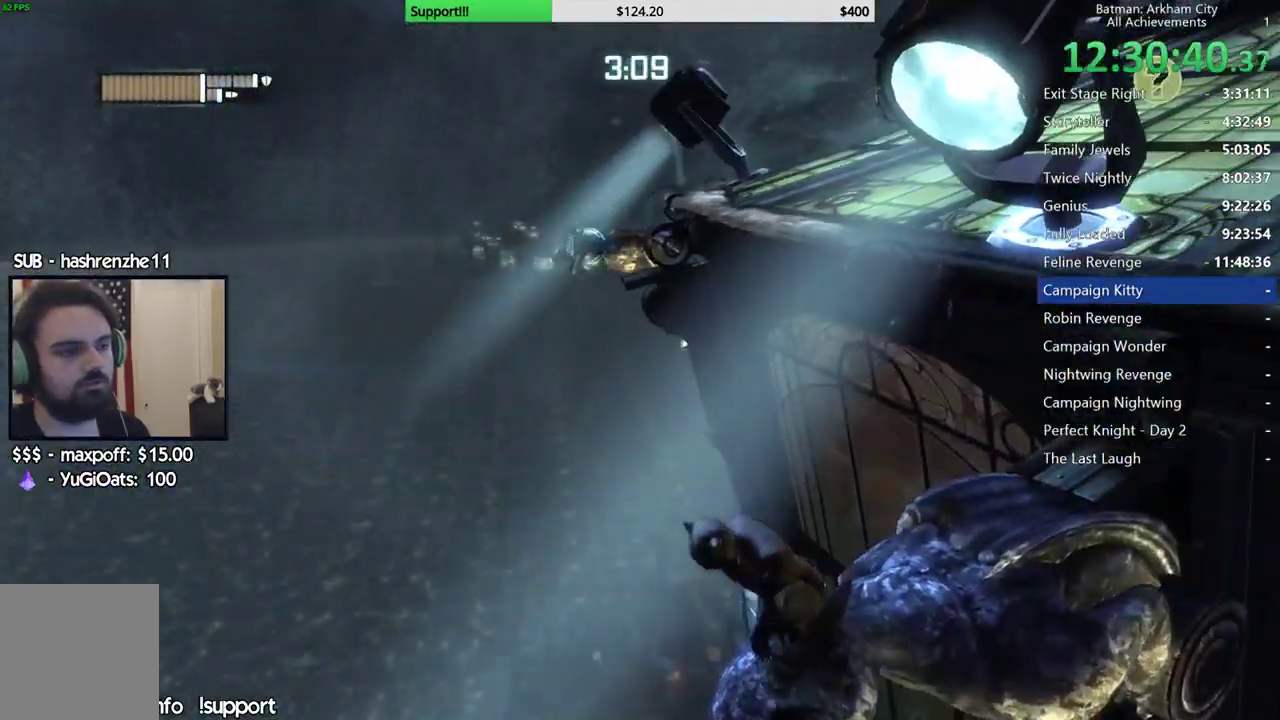
{"dt_ms": 500, "buttons": [], "left_stick": "center", "right_stick": "center", "button_events": []}
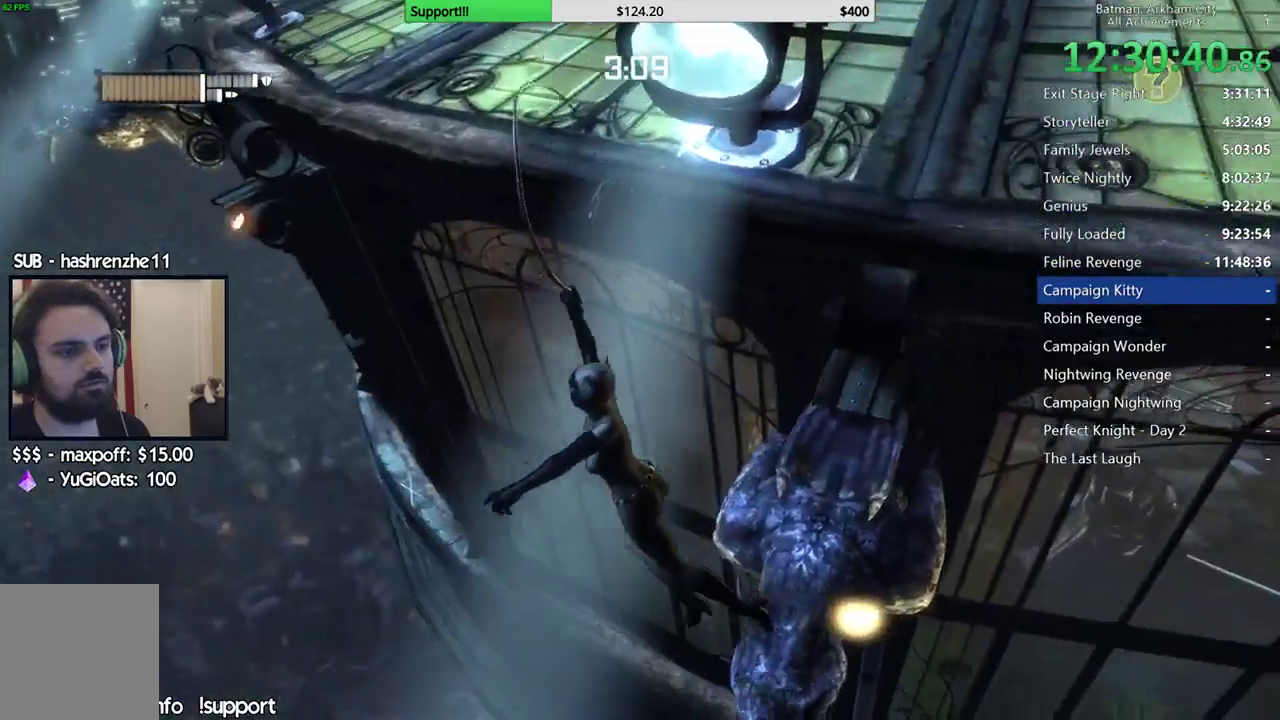
{"dt_ms": 500, "buttons": [], "left_stick": "center", "right_stick": "up-right", "button_events": []}
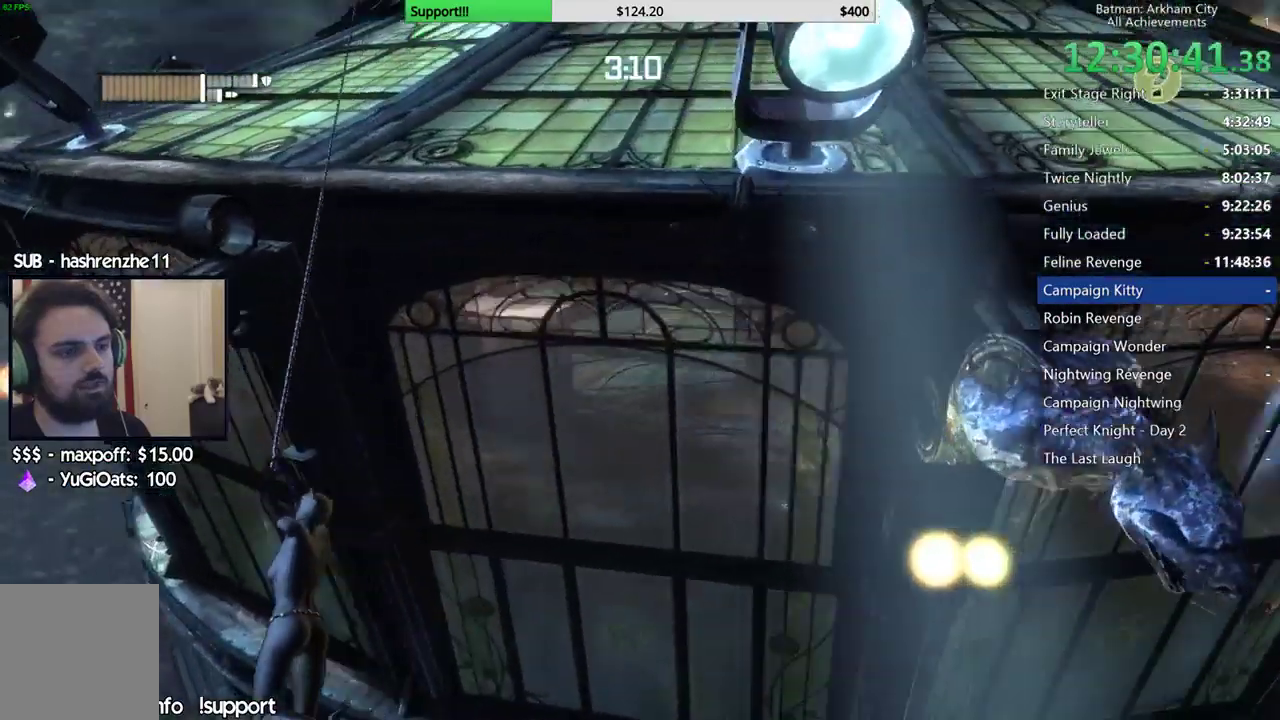
{"dt_ms": 500, "buttons": [], "left_stick": "center", "right_stick": "up-right", "button_events": []}
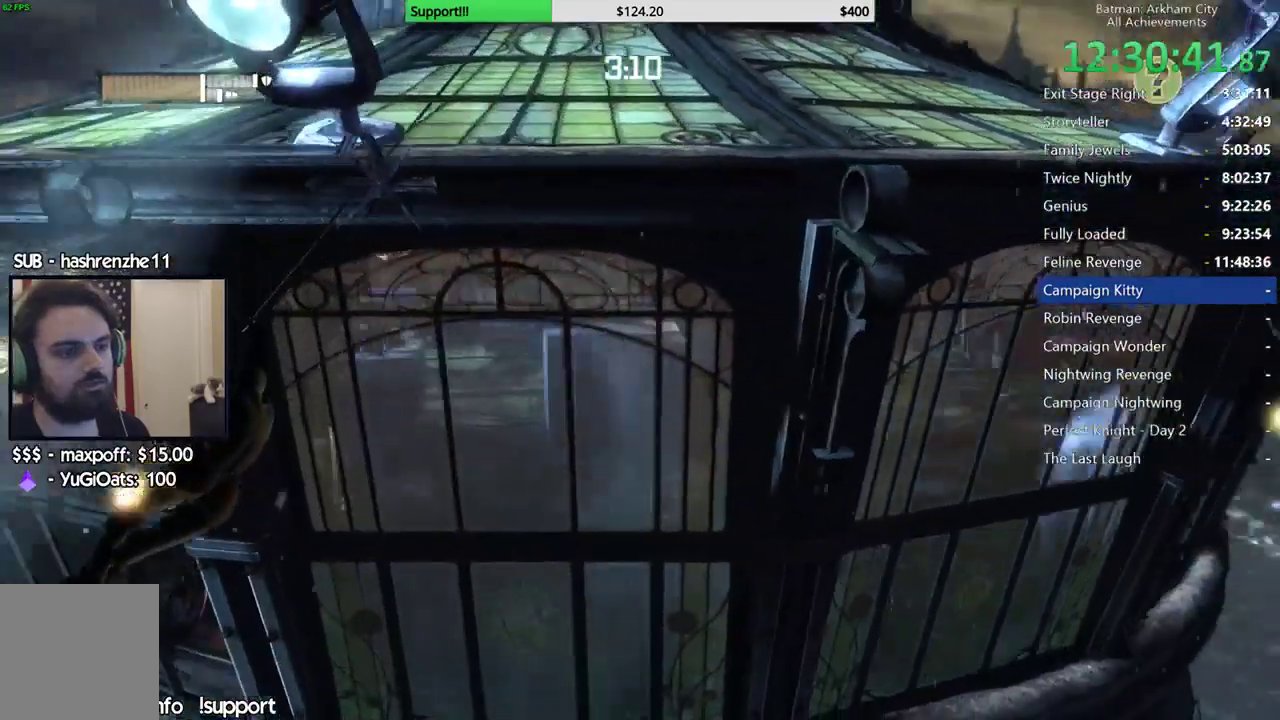
{"dt_ms": 500, "buttons": [], "left_stick": "center", "right_stick": "up", "button_events": []}
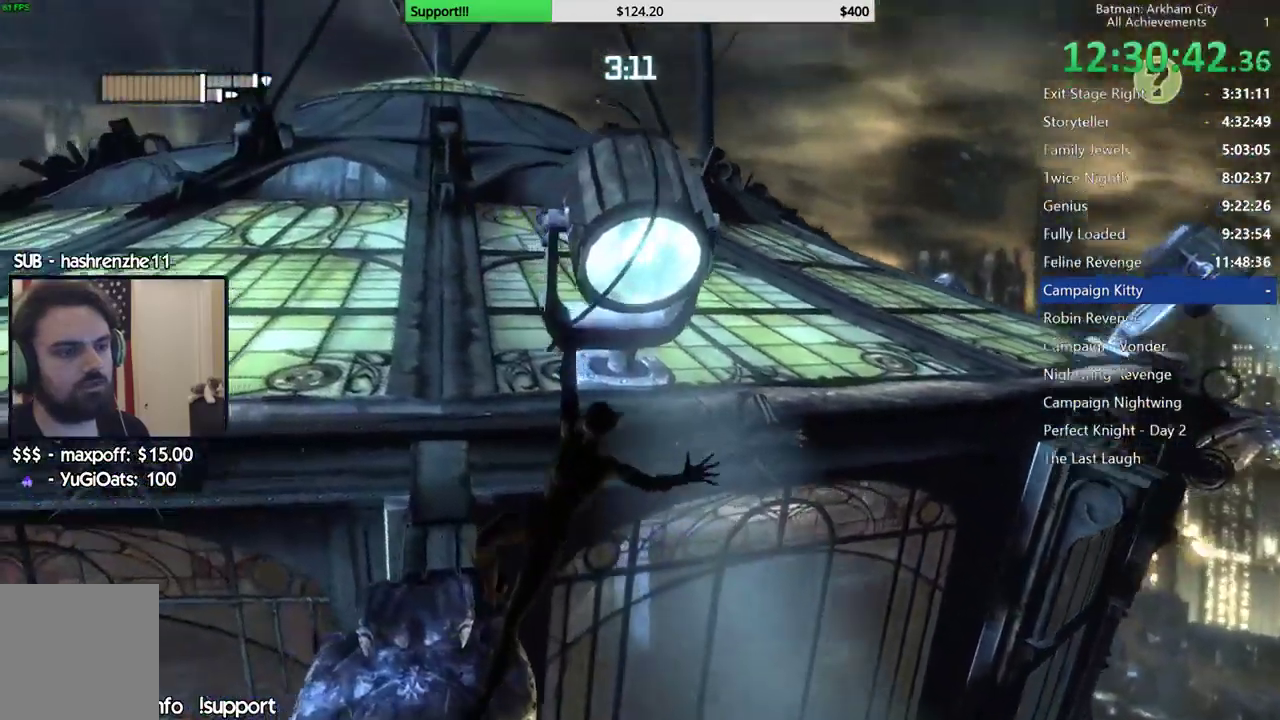
{"dt_ms": 1000, "buttons": [], "left_stick": "center", "right_stick": "center", "button_events": []}
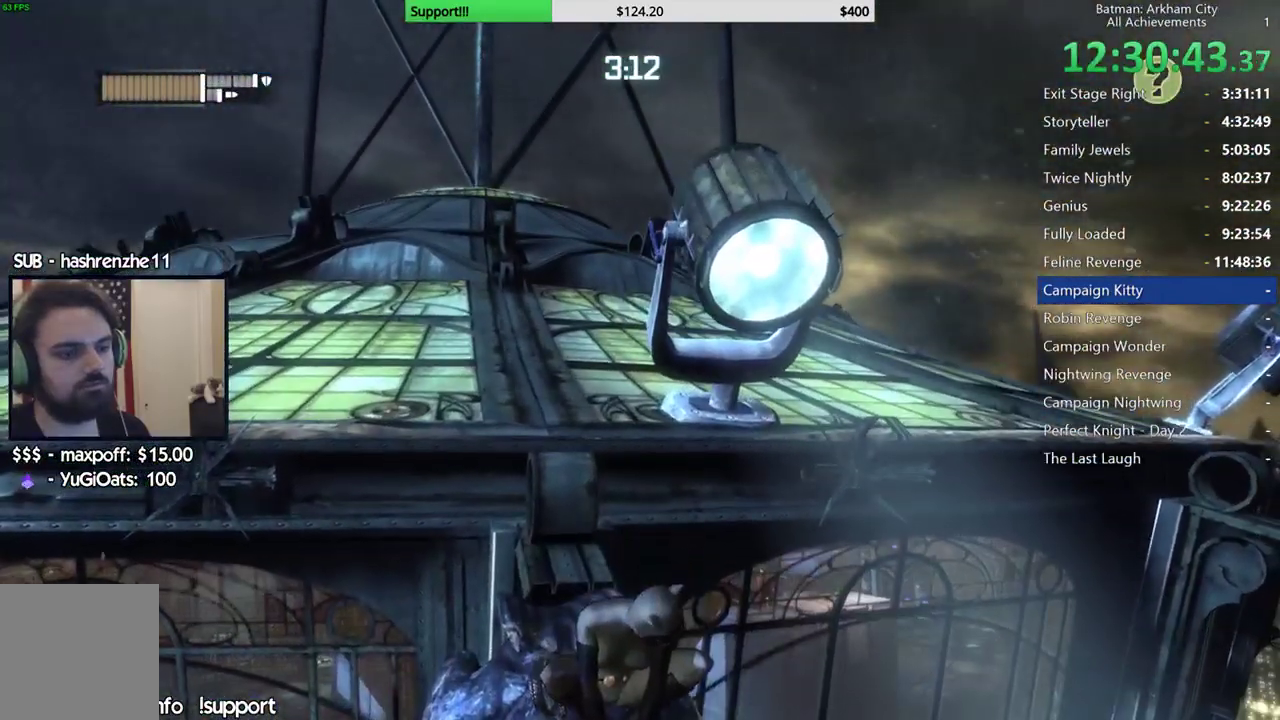
{"dt_ms": 500, "buttons": [], "left_stick": "center", "right_stick": "left", "button_events": []}
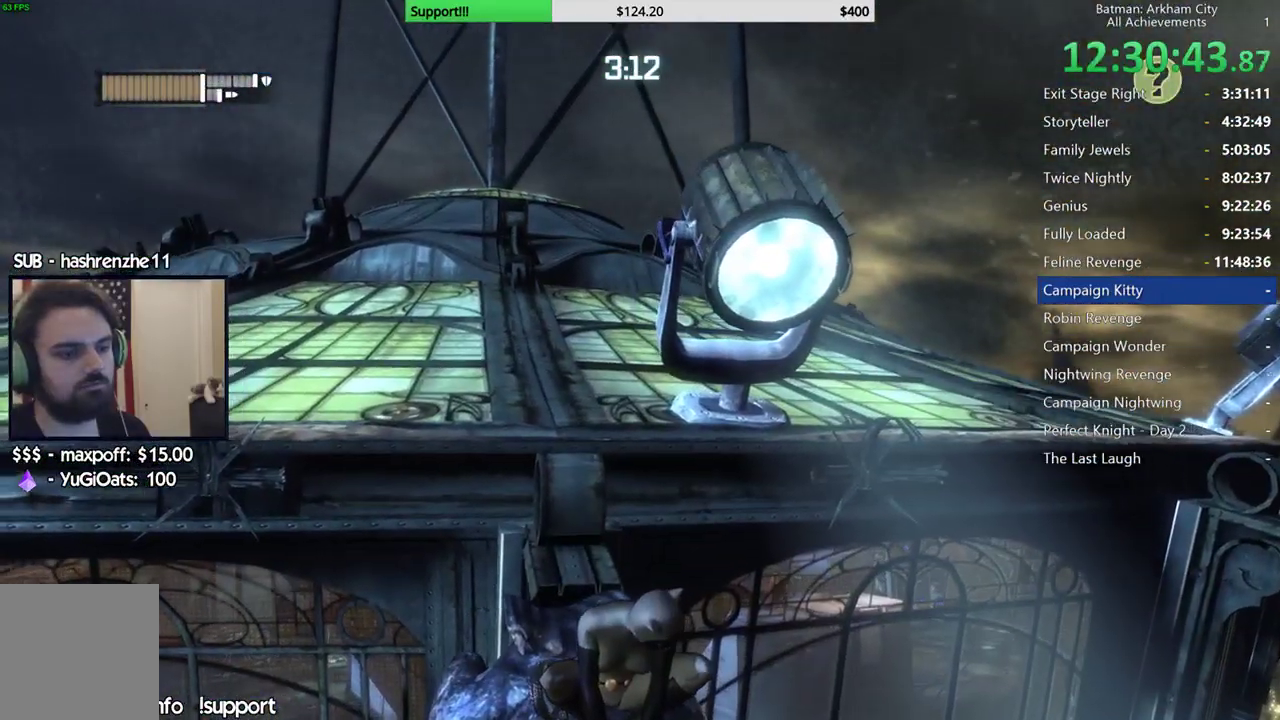
{"dt_ms": 500, "buttons": [], "left_stick": "center", "right_stick": "left", "button_events": []}
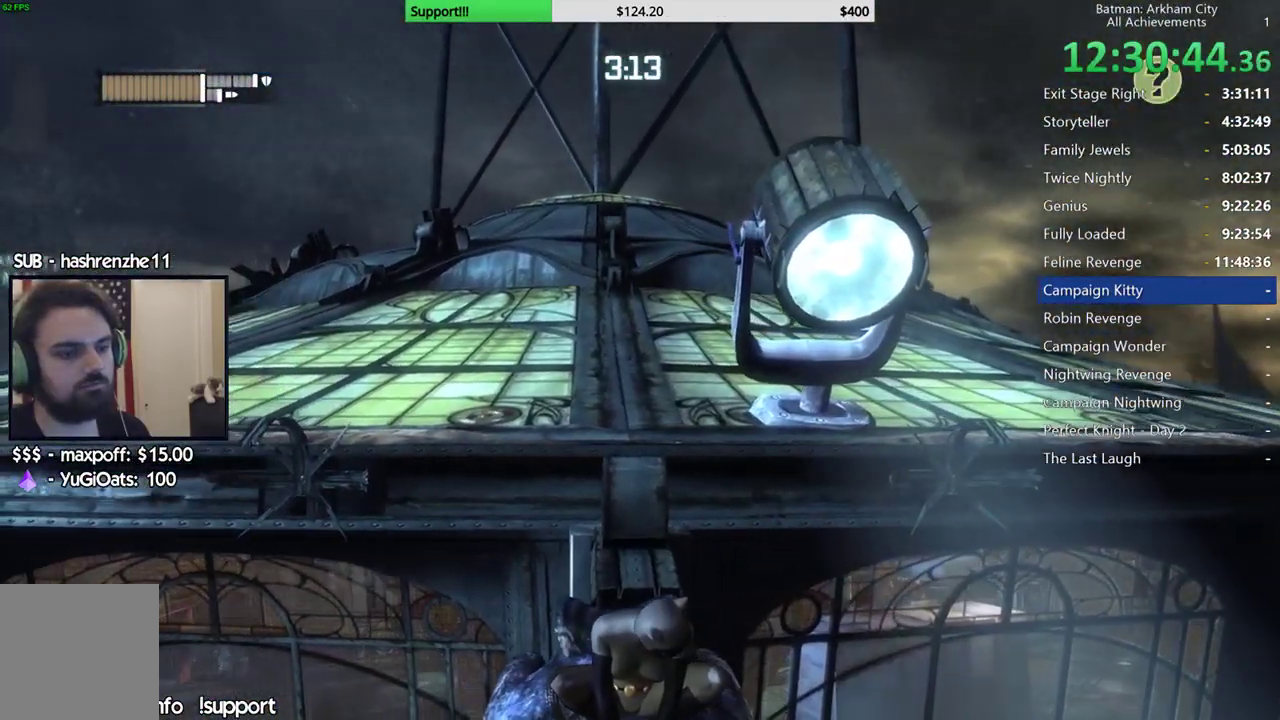
{"dt_ms": 500, "buttons": [], "left_stick": "center", "right_stick": "center", "button_events": []}
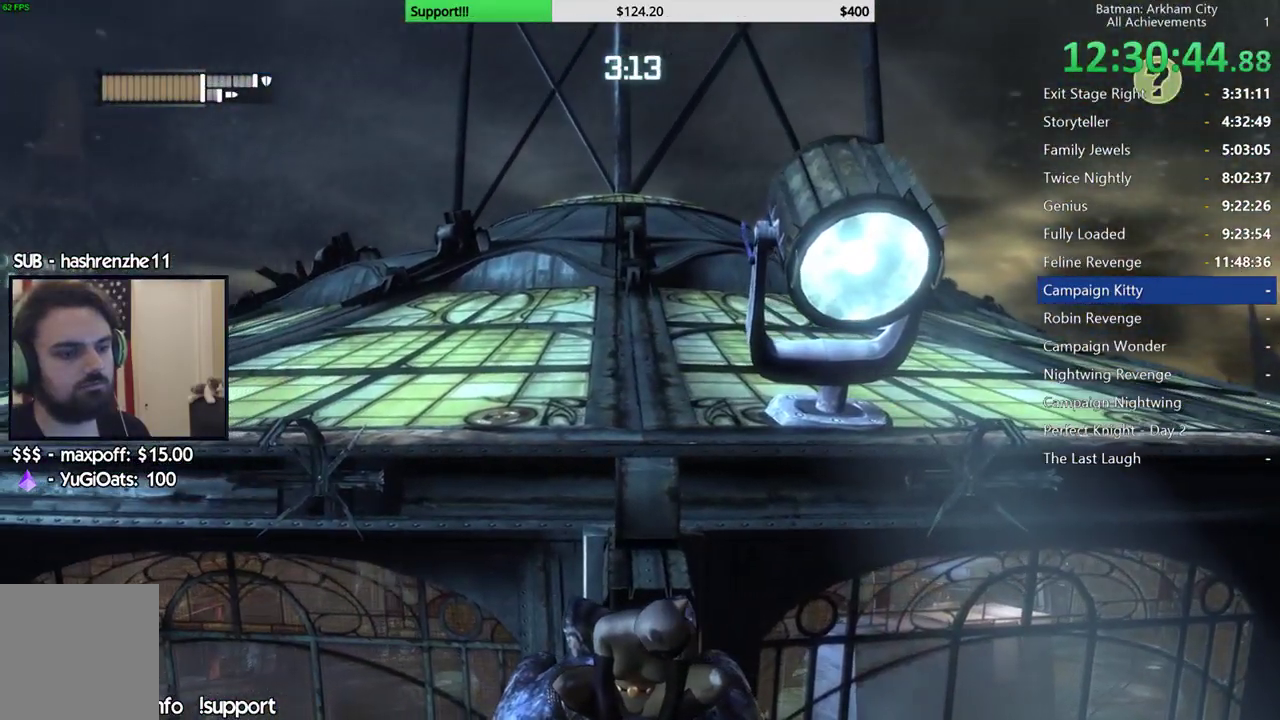
{"dt_ms": 500, "buttons": [], "left_stick": "center", "right_stick": "up-left", "button_events": []}
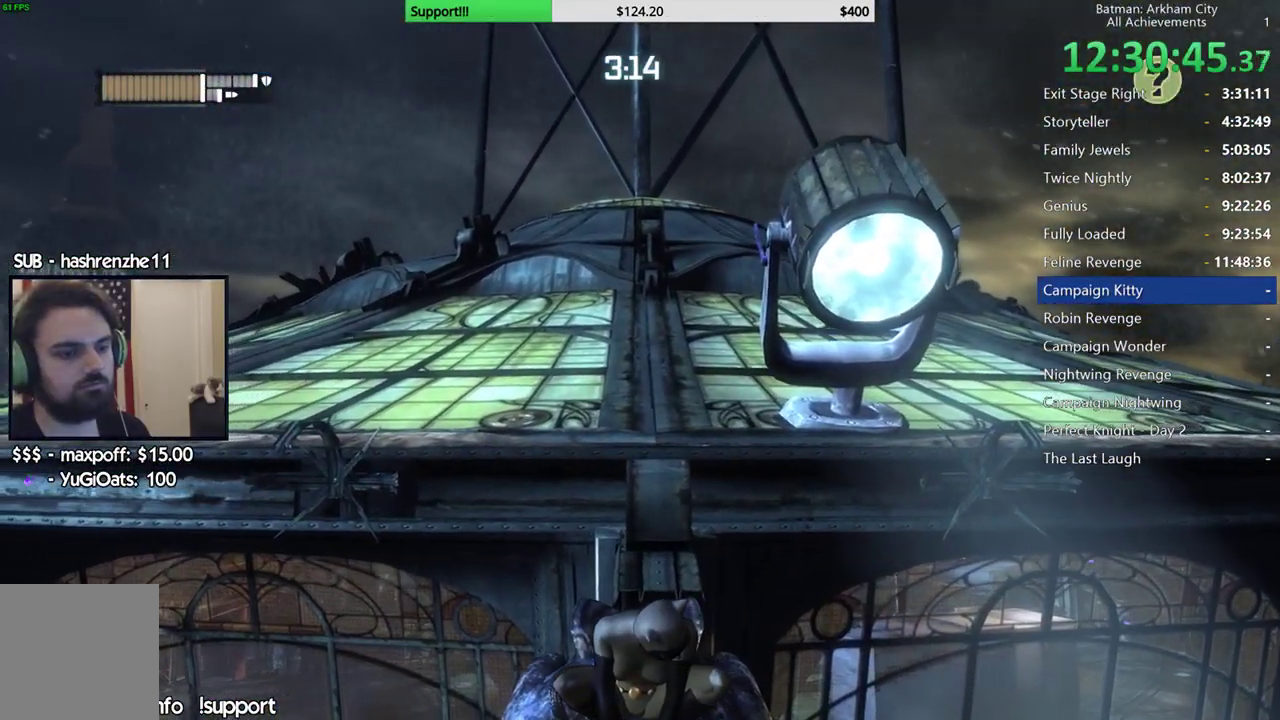
{"dt_ms": 500, "buttons": [], "left_stick": "center", "right_stick": "up-left", "button_events": []}
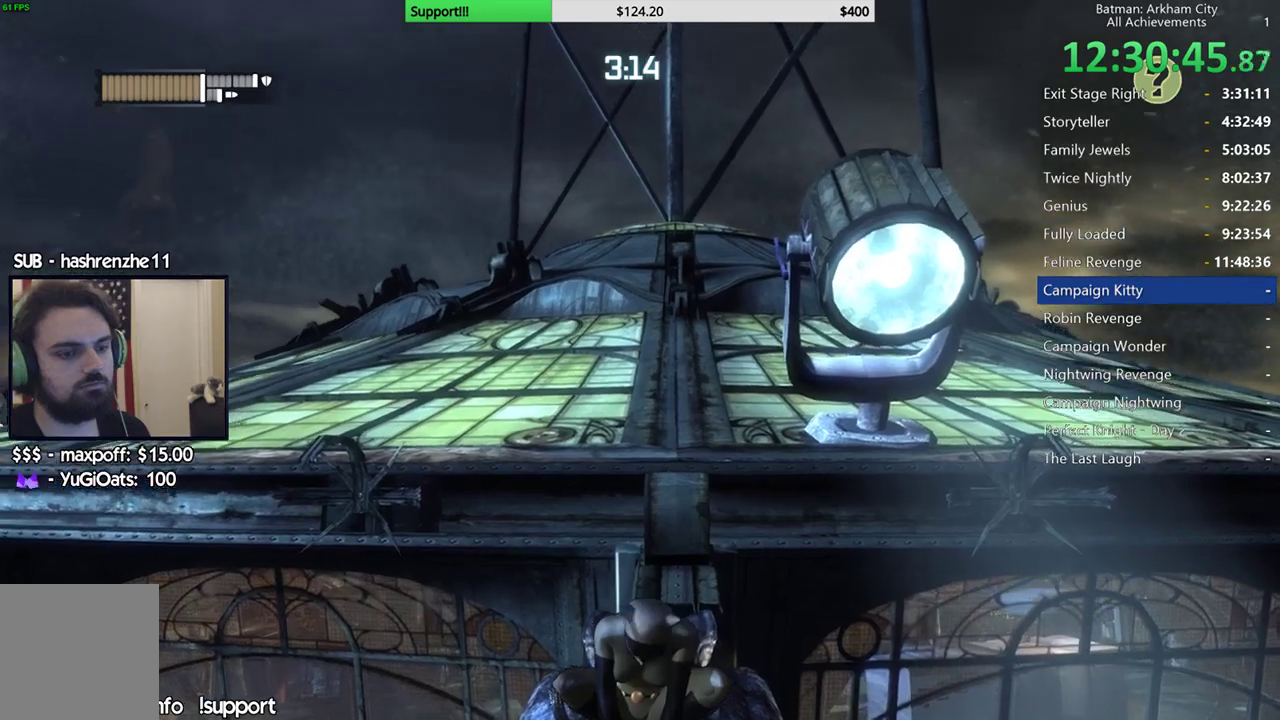
{"dt_ms": 500, "buttons": [], "left_stick": "center", "right_stick": "center", "button_events": []}
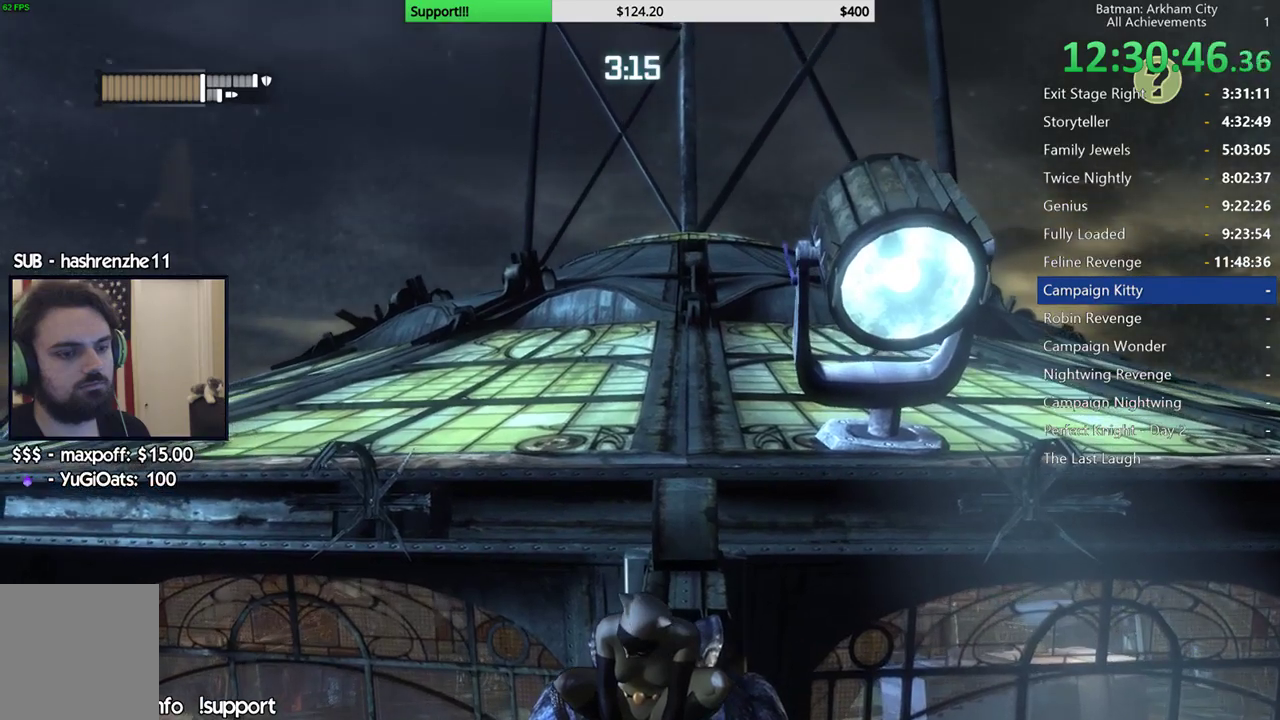
{"dt_ms": 500, "buttons": [], "left_stick": "center", "right_stick": "right", "button_events": []}
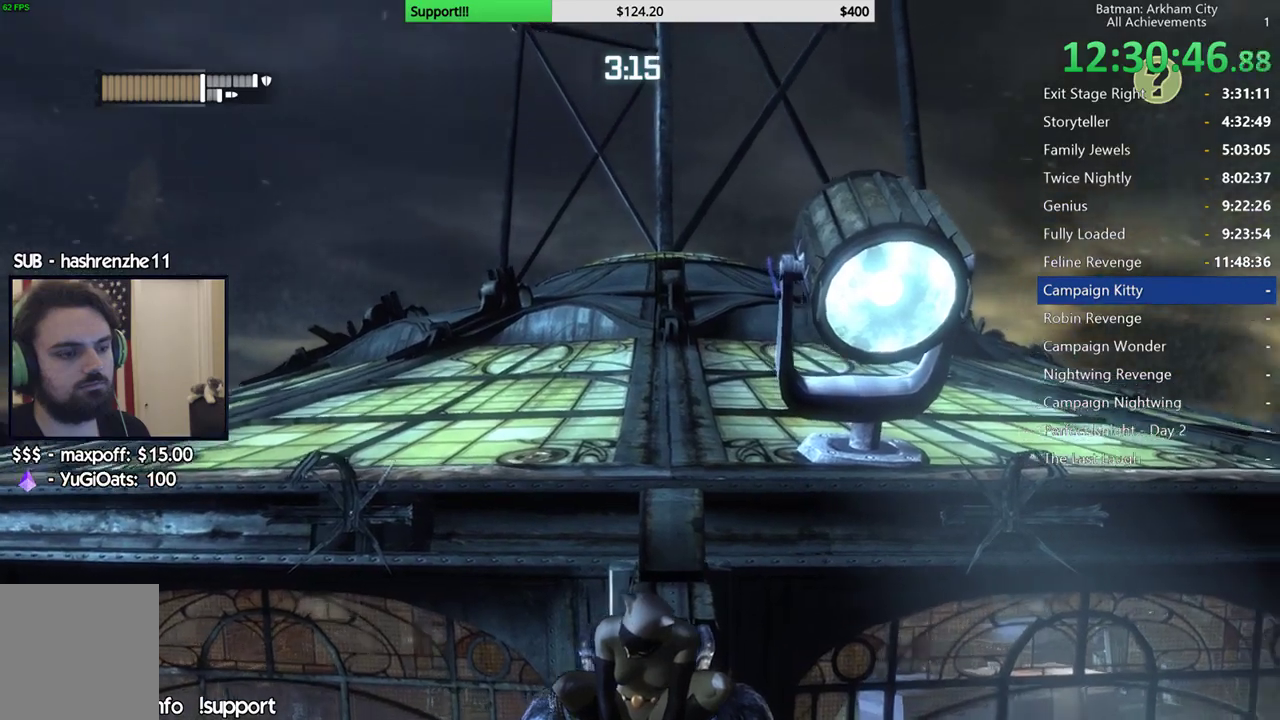
{"dt_ms": 500, "buttons": [], "left_stick": "center", "right_stick": "down-right", "button_events": []}
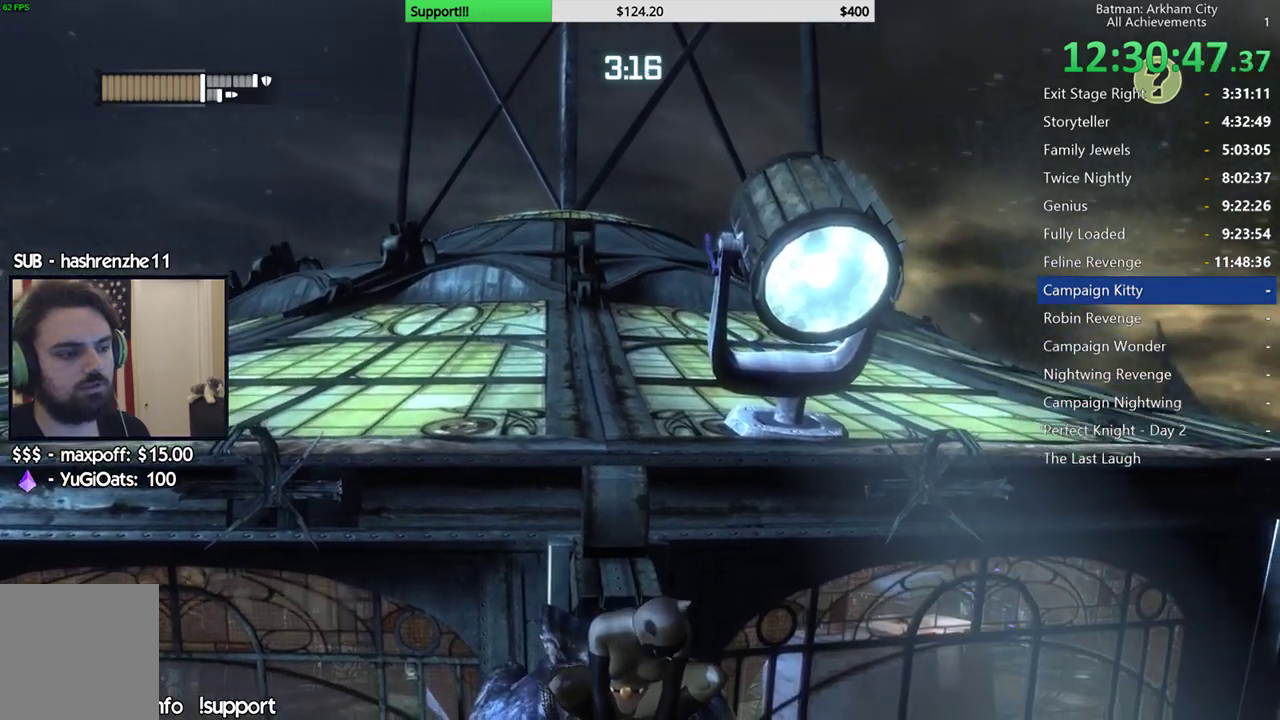
{"dt_ms": 500, "buttons": [], "left_stick": "center", "right_stick": "center", "button_events": []}
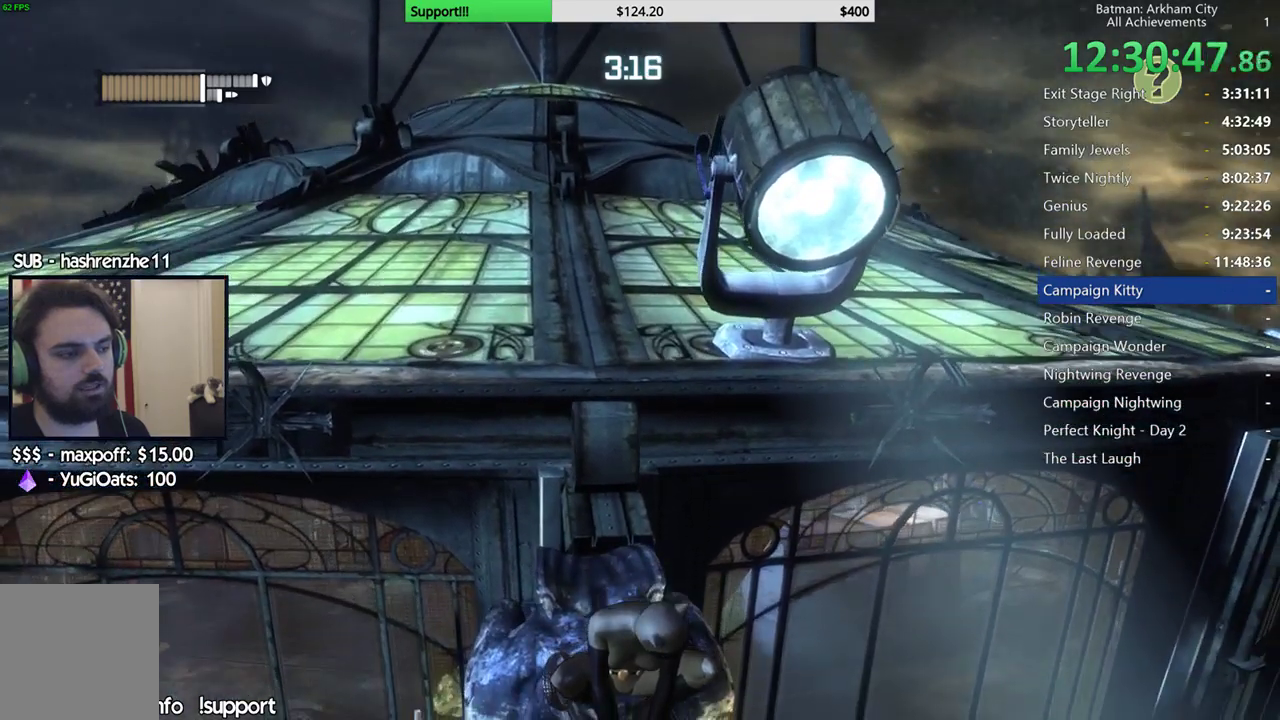
{"dt_ms": 500, "buttons": [], "left_stick": "center", "right_stick": "down-left", "button_events": []}
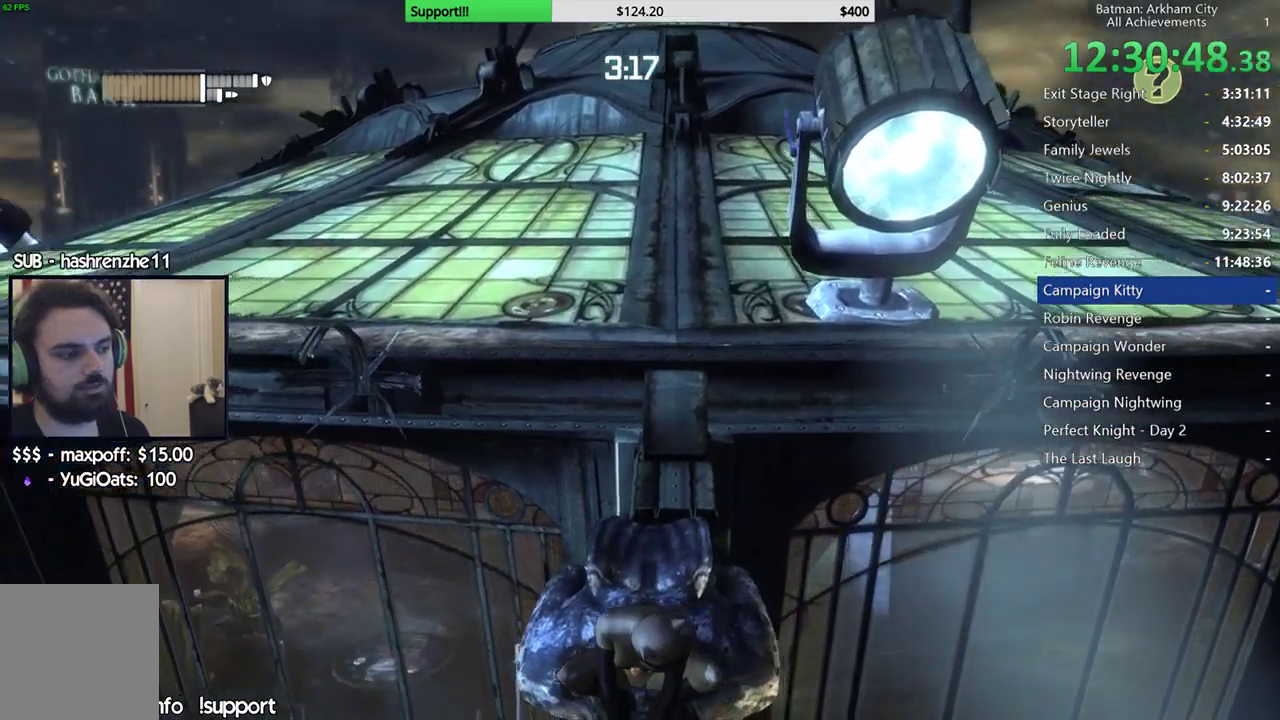
{"dt_ms": 500, "buttons": [], "left_stick": "center", "right_stick": "up", "button_events": []}
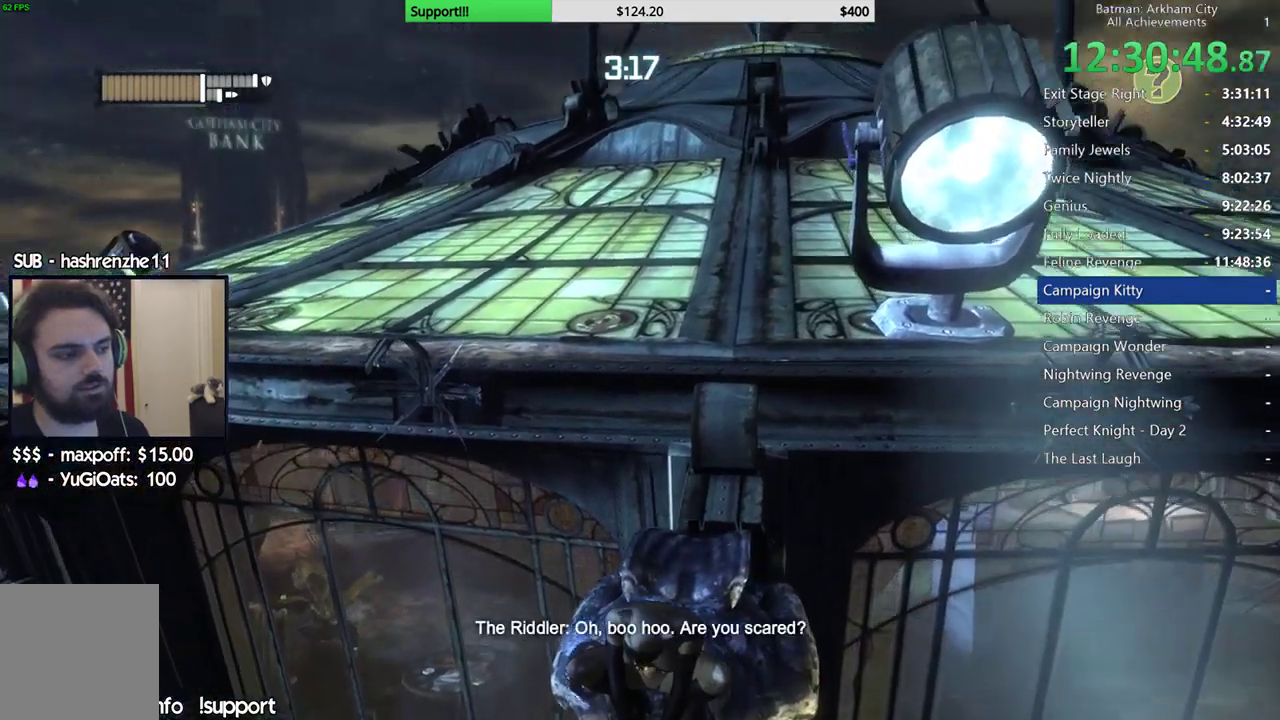
{"dt_ms": 500, "buttons": [], "left_stick": "center", "right_stick": "center", "button_events": []}